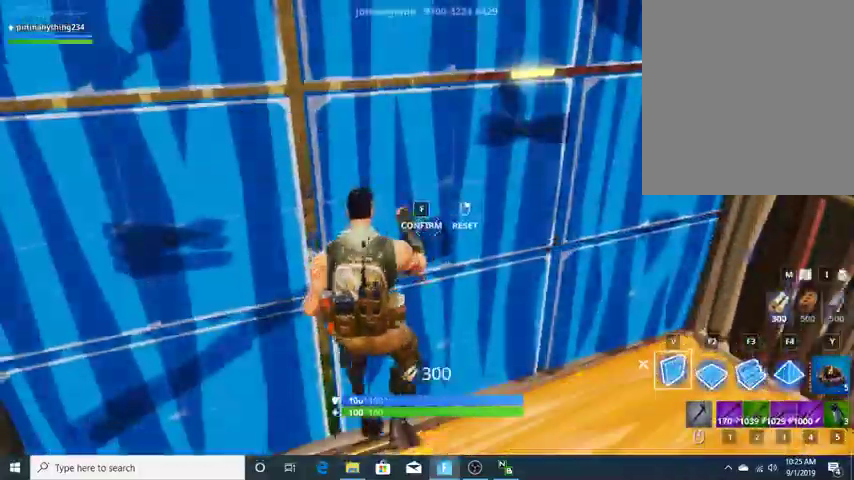
Gameplay with keyboard; each line is a JSON object with the keys held at the frame after it. "events" lists presses ("down") and releases ("up") of "1", "2", "3", "4", "5", "6", "a", "alt", "b", "c", "caps_lock", "ctrl_l", "ctrl_r", "d", "e", "escape", "f", "f1", "f2", "f3", "f4", "f5", "f6", "f7", "g", "q", "r", "s", "shift", "space", "super", "t", "tab", "tilde", "v", "w", "x" and "z" between this image and that frame as [ms after this image, input, new state], when the widget could be followed in between. No other keys are recorded. Mouse input is not recorded.
{"keys": ["f", "w"], "events": [[100, "d", "down"], [167, "a", "down"], [167, "w", "up"], [233, "d", "up"], [333, "w", "down"], [433, "a", "up"], [433, "f", "down"]]}
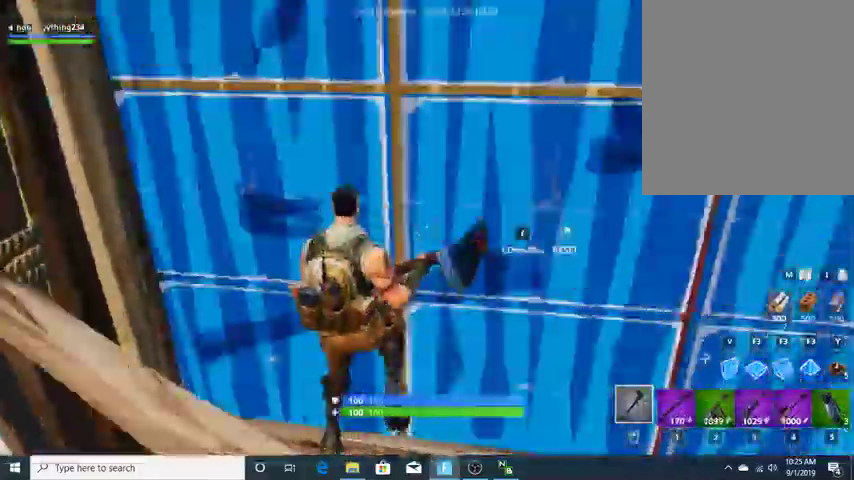
{"keys": [], "events": [[33, "w", "up"], [100, "a", "down"], [133, "f", "up"], [400, "a", "up"]]}
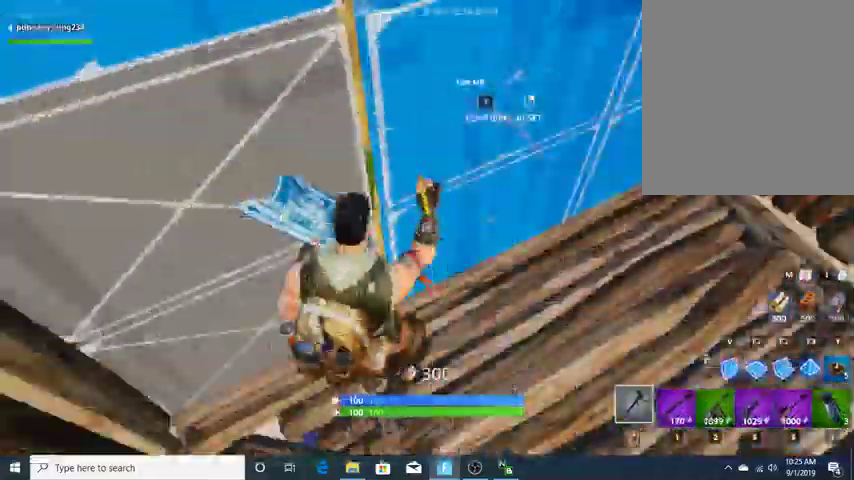
{"keys": [], "events": [[67, "f", "down"], [200, "f", "up"], [300, "w", "down"], [467, "w", "up"]]}
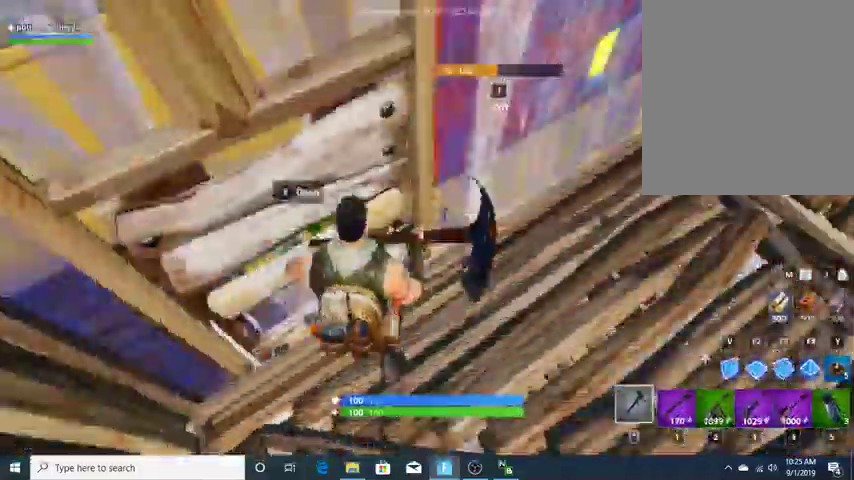
{"keys": ["f"], "events": [[400, "f", "down"]]}
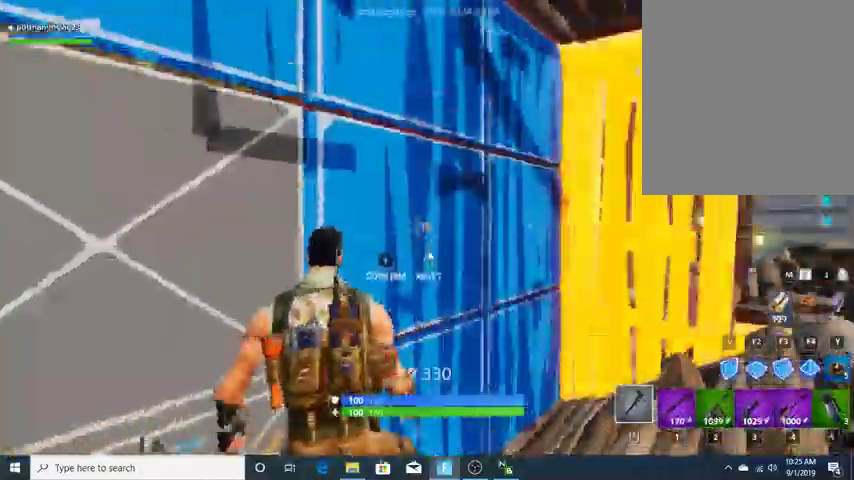
{"keys": ["f"], "events": [[33, "f", "up"], [467, "f", "down"]]}
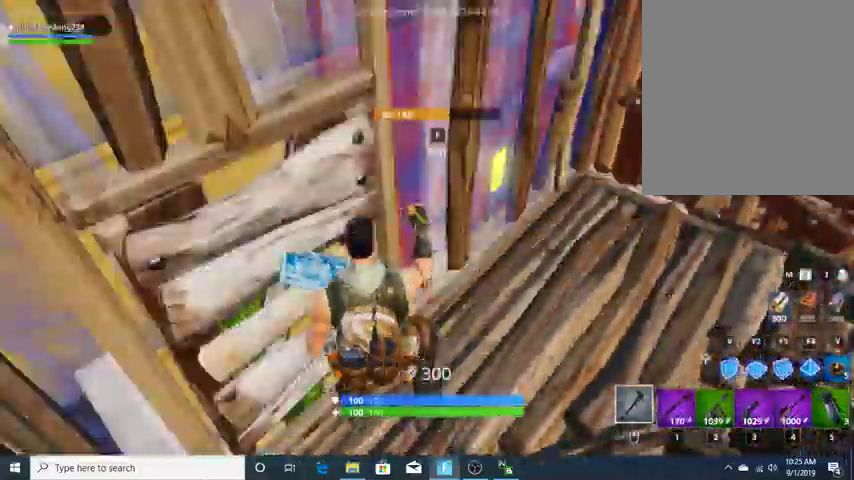
{"keys": ["w"], "events": [[100, "f", "up"], [233, "w", "down"], [300, "c", "down"], [467, "c", "up"]]}
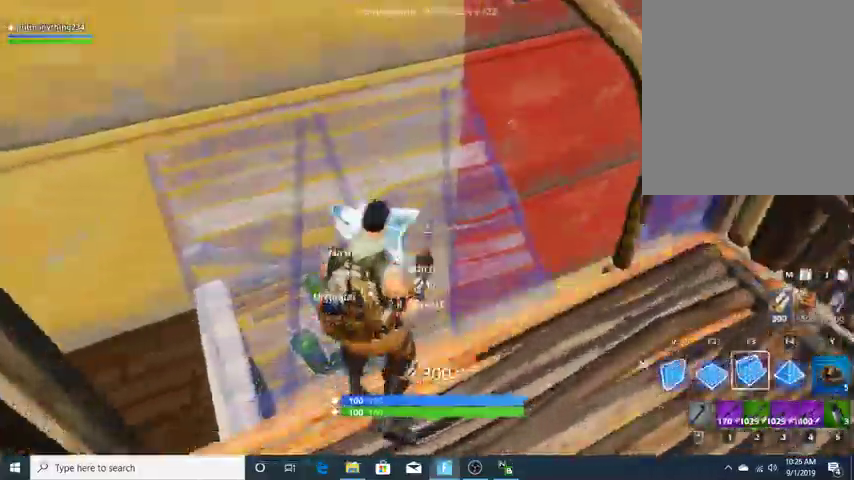
{"keys": ["w"], "events": [[33, "v", "down"], [200, "1", "down"], [200, "v", "up"], [333, "1", "up"]]}
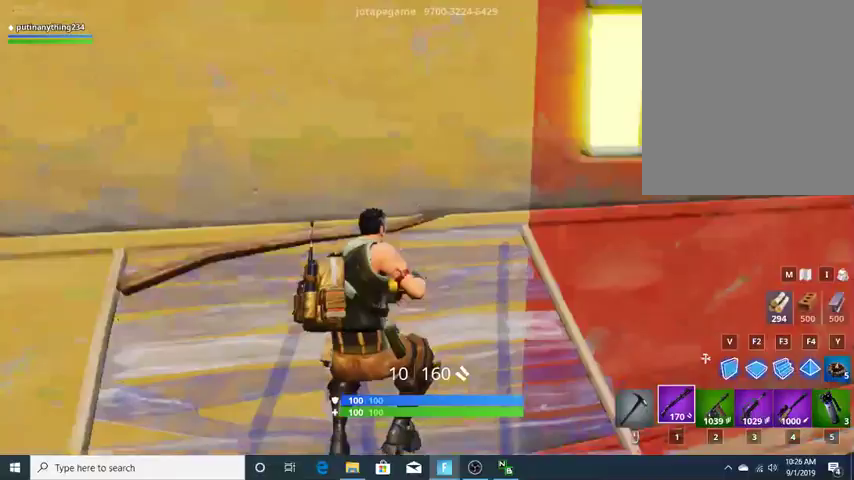
{"keys": ["space", "w", "x"], "events": [[333, "space", "down"], [467, "x", "down"]]}
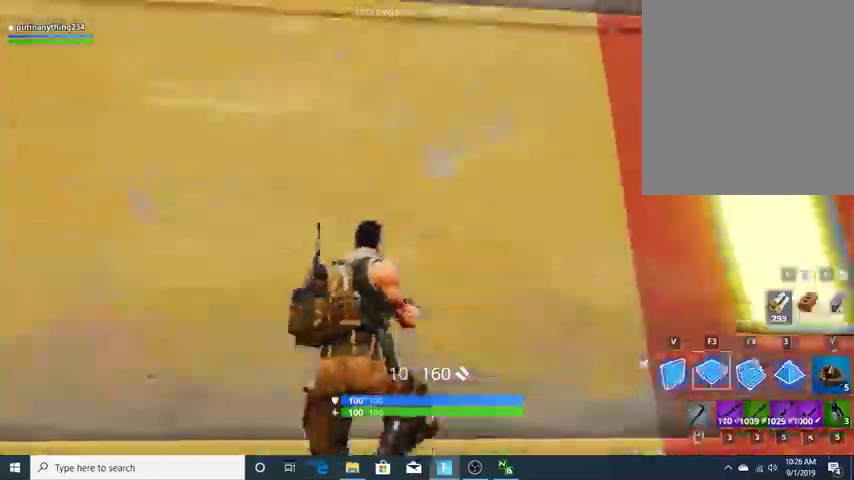
{"keys": ["v", "w"]}
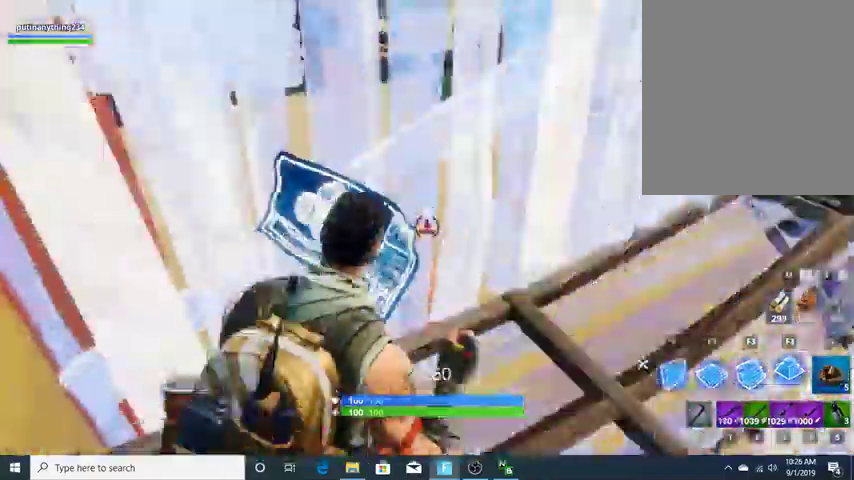
{"keys": [], "events": [[33, "v", "up"], [100, "f", "down"], [167, "w", "up"], [267, "a", "down"], [267, "f", "up"], [400, "a", "up"]]}
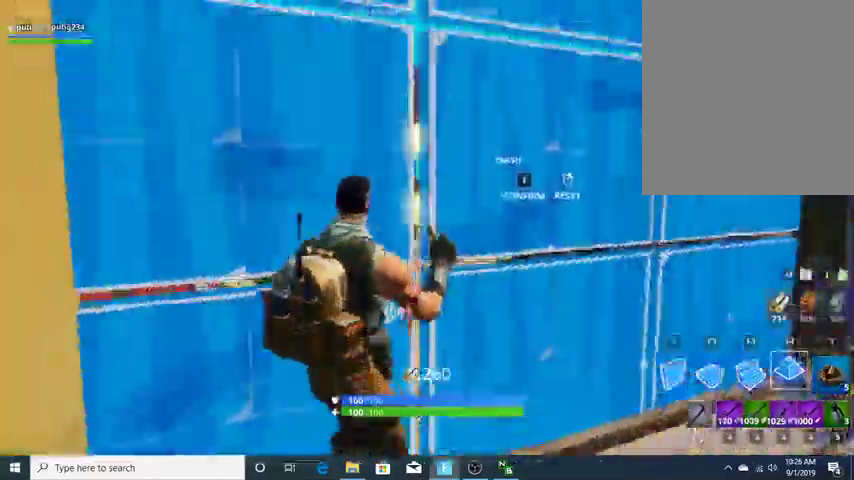
{"keys": [], "events": []}
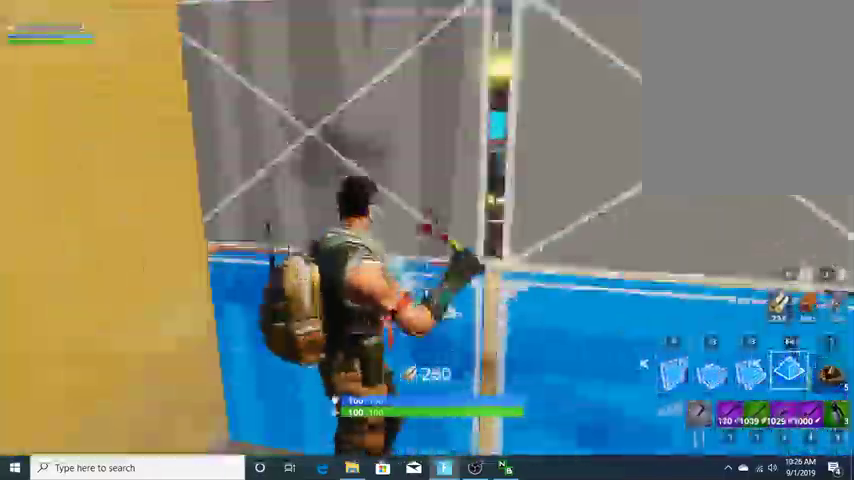
{"keys": ["w"], "events": [[200, "f", "down"], [367, "f", "up"], [367, "w", "down"]]}
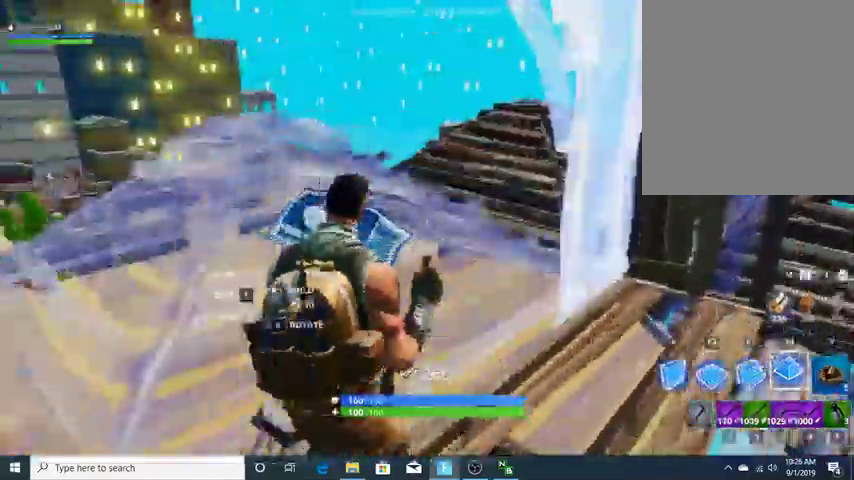
{"keys": ["v", "w"], "events": [[67, "1", "down"], [200, "1", "up"], [300, "c", "down"], [333, "x", "down"], [433, "c", "up"], [433, "x", "up"], [500, "v", "down"]]}
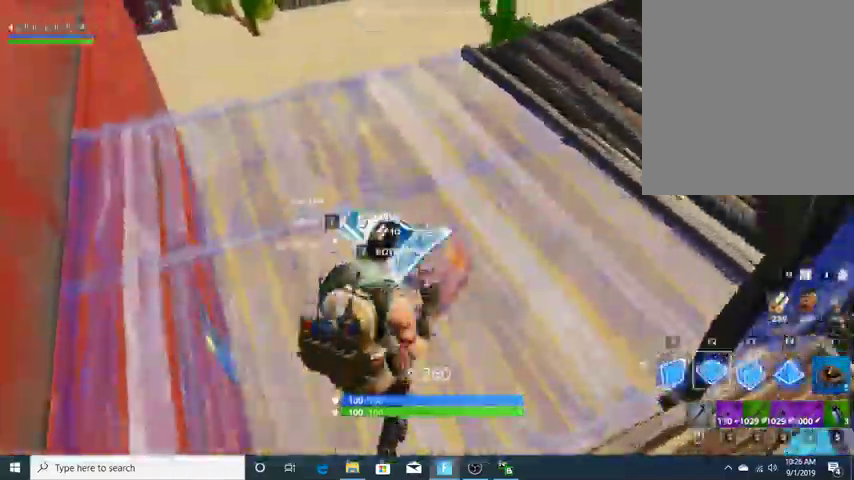
{"keys": ["w"], "events": [[133, "v", "up"], [167, "1", "down"], [333, "1", "up"]]}
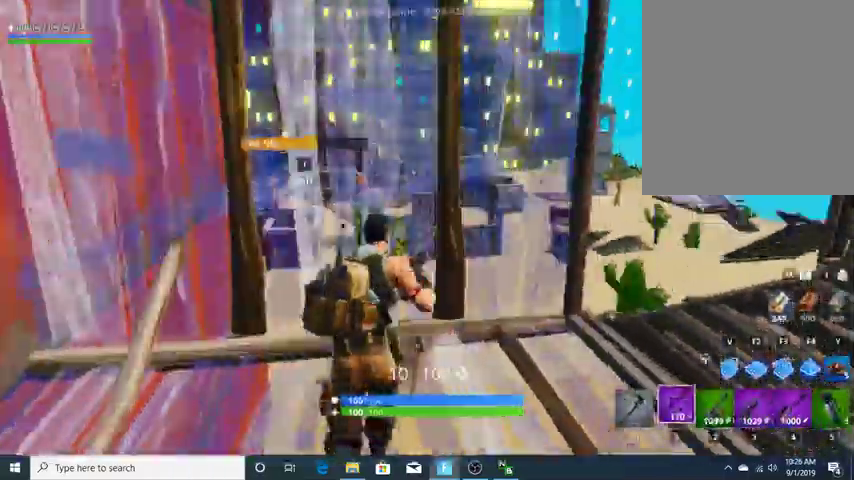
{"keys": ["w"], "events": [[67, "x", "down"], [200, "x", "up"], [300, "c", "down"], [433, "c", "up"]]}
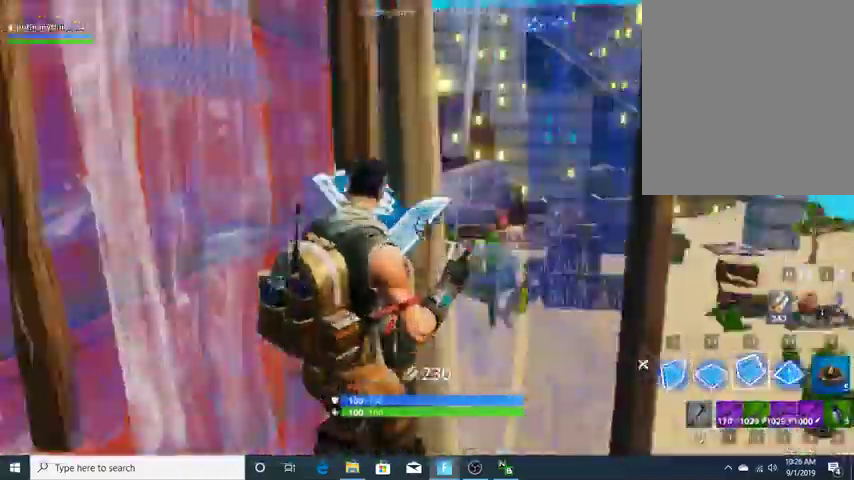
{"keys": ["w"], "events": [[67, "a", "down"], [100, "w", "up"], [267, "w", "down"], [333, "a", "up"]]}
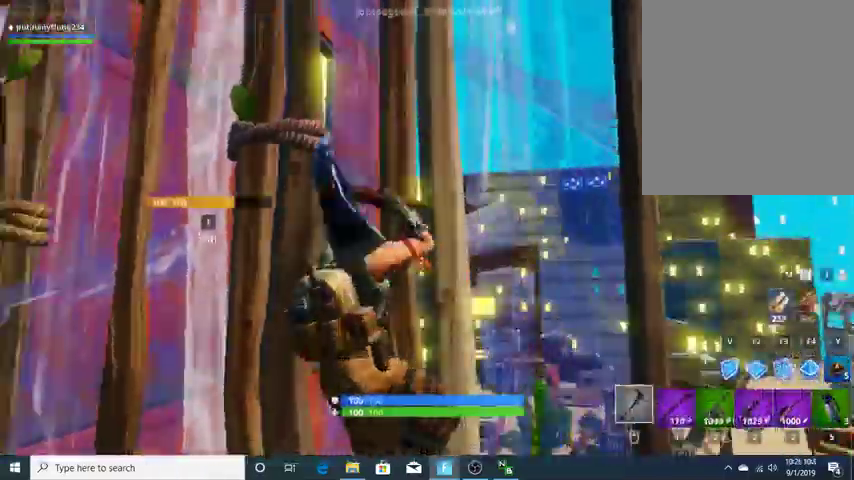
{"keys": [], "events": [[133, "f", "down"], [233, "f", "up"], [333, "w", "up"]]}
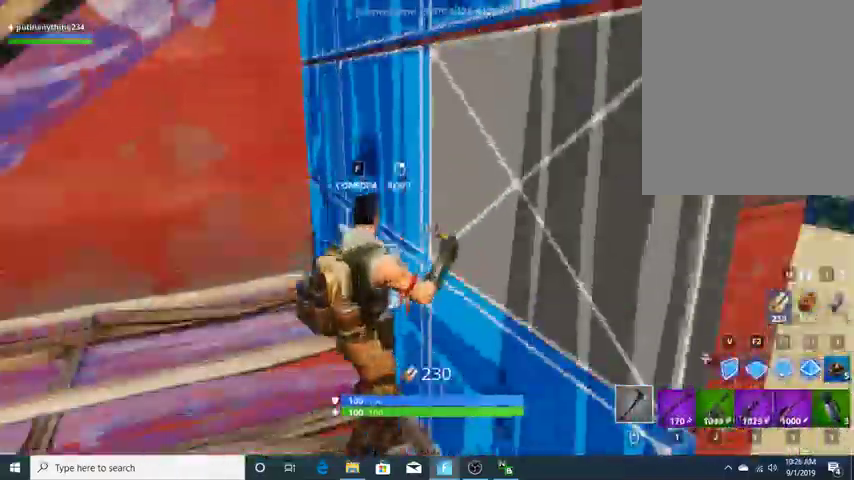
{"keys": [], "events": []}
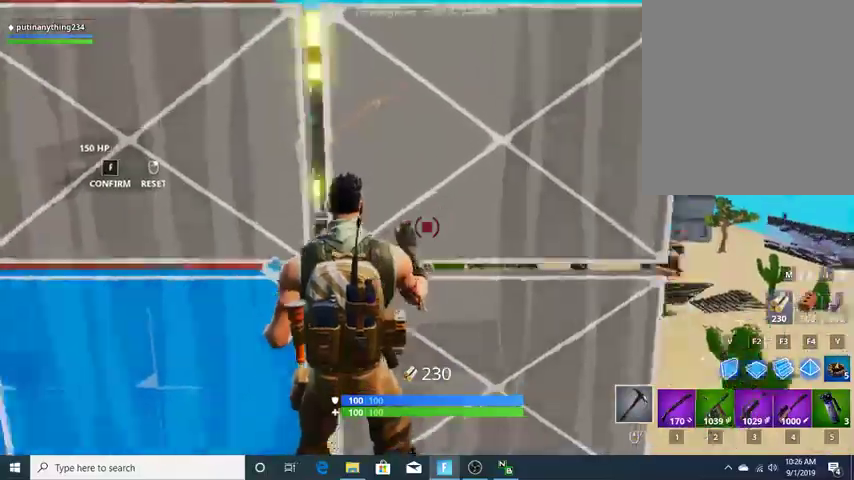
{"keys": [], "events": []}
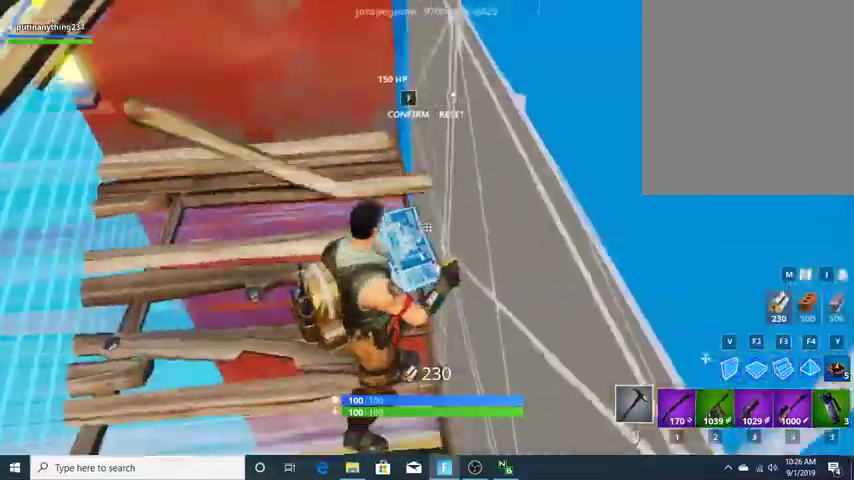
{"keys": ["w"], "events": [[167, "f", "down"], [267, "f", "up"], [367, "w", "down"]]}
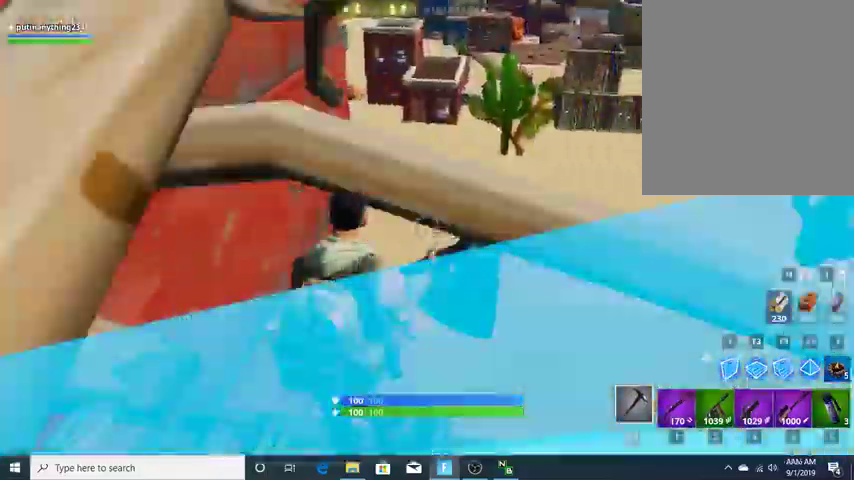
{"keys": ["w"], "events": [[67, "x", "down"], [133, "x", "up"], [233, "c", "down"], [333, "c", "up"]]}
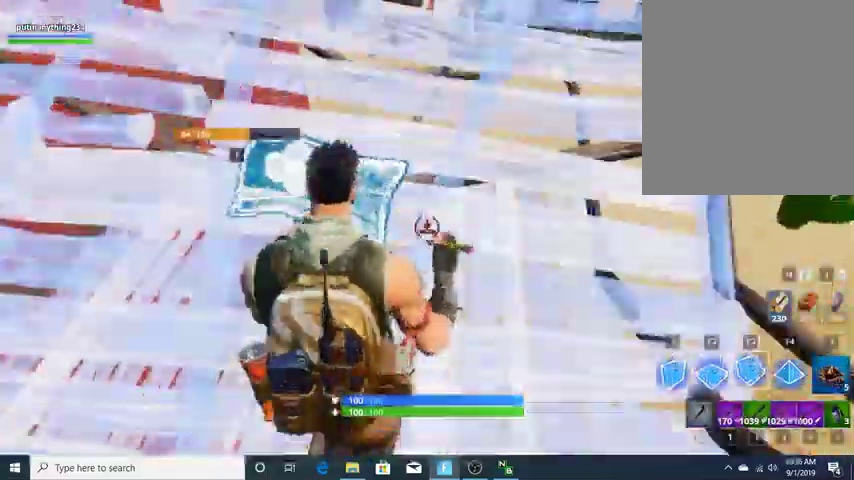
{"keys": ["w", "x"], "events": [[33, "1", "down"], [167, "1", "up"], [333, "space", "down"], [433, "x", "down"], [500, "space", "up"]]}
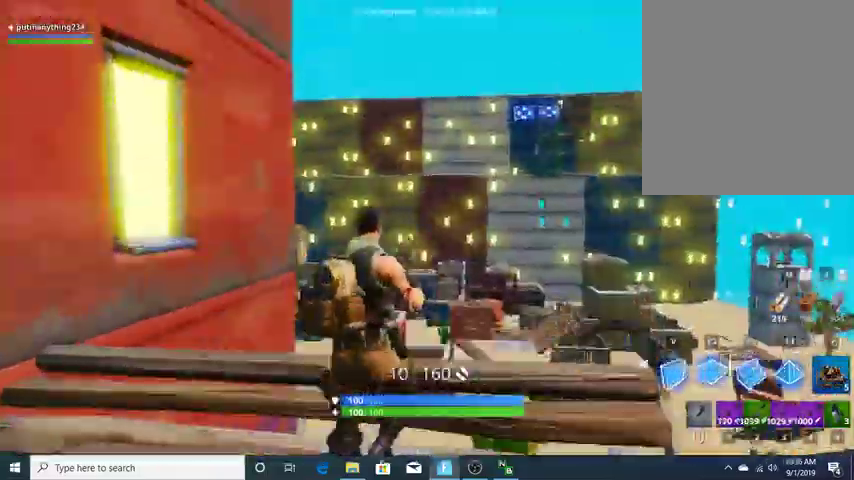
{"keys": ["w"], "events": [[100, "x", "up"], [133, "c", "down"], [233, "c", "up"], [267, "v", "down"], [400, "v", "up"]]}
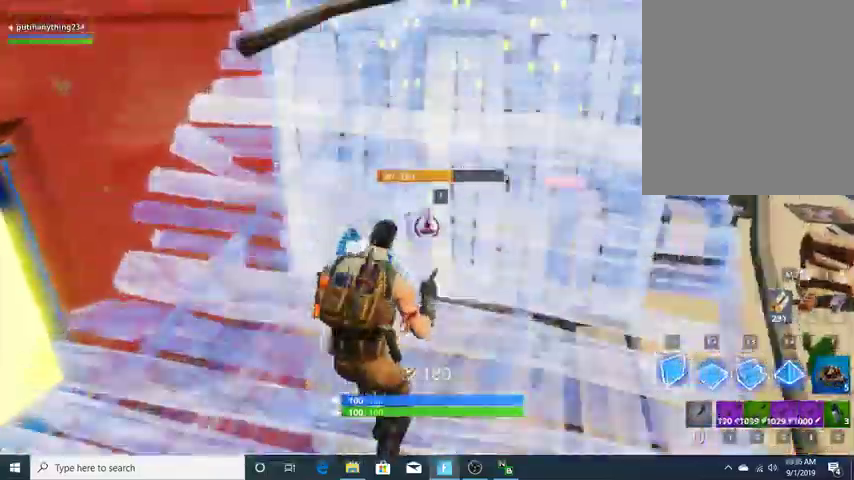
{"keys": [], "events": [[67, "1", "down"], [133, "1", "up"], [233, "d", "down"], [233, "w", "up"], [367, "d", "up"]]}
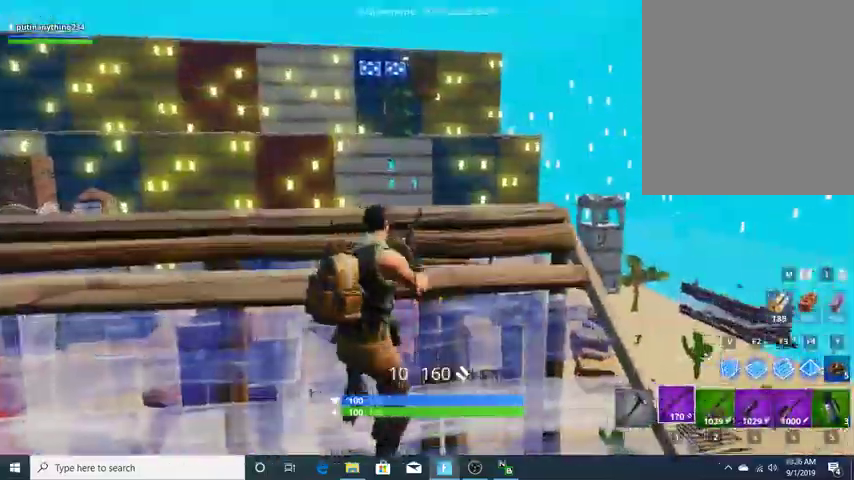
{"keys": ["a"], "events": [[33, "d", "down"], [300, "a", "down"], [300, "d", "up"]]}
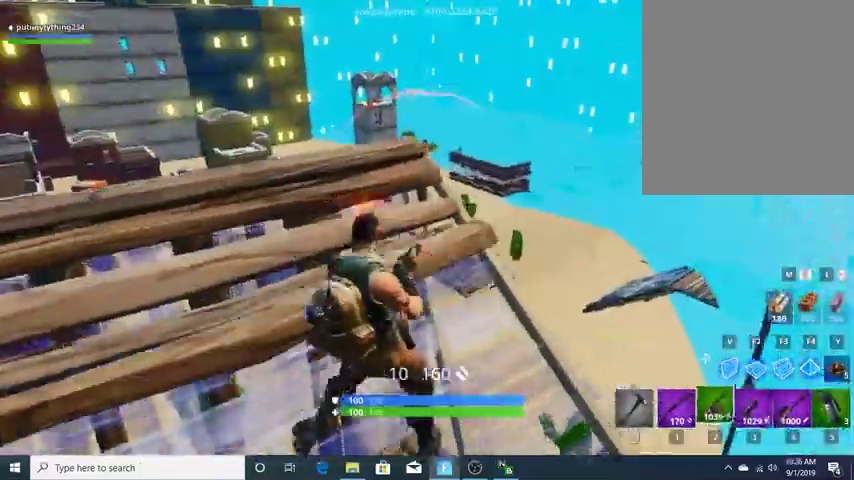
{"keys": [], "events": [[33, "a", "up"], [67, "d", "down"], [367, "d", "up"]]}
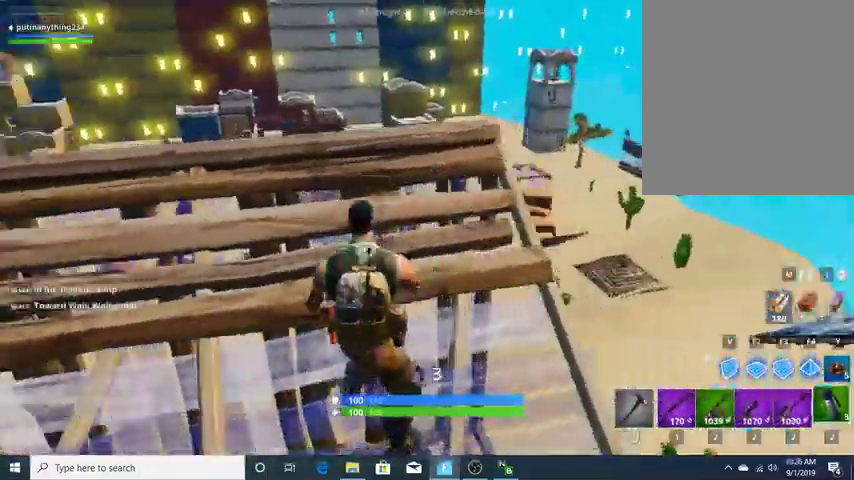
{"keys": ["w"], "events": [[367, "w", "down"]]}
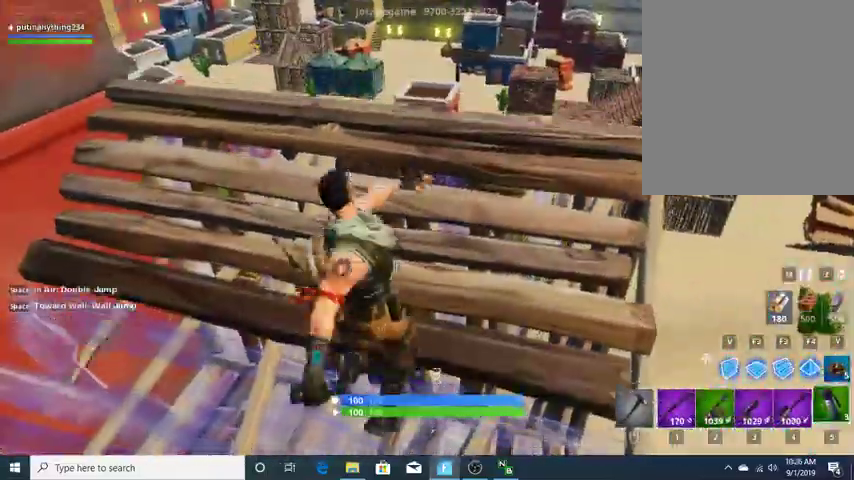
{"keys": ["w"], "events": []}